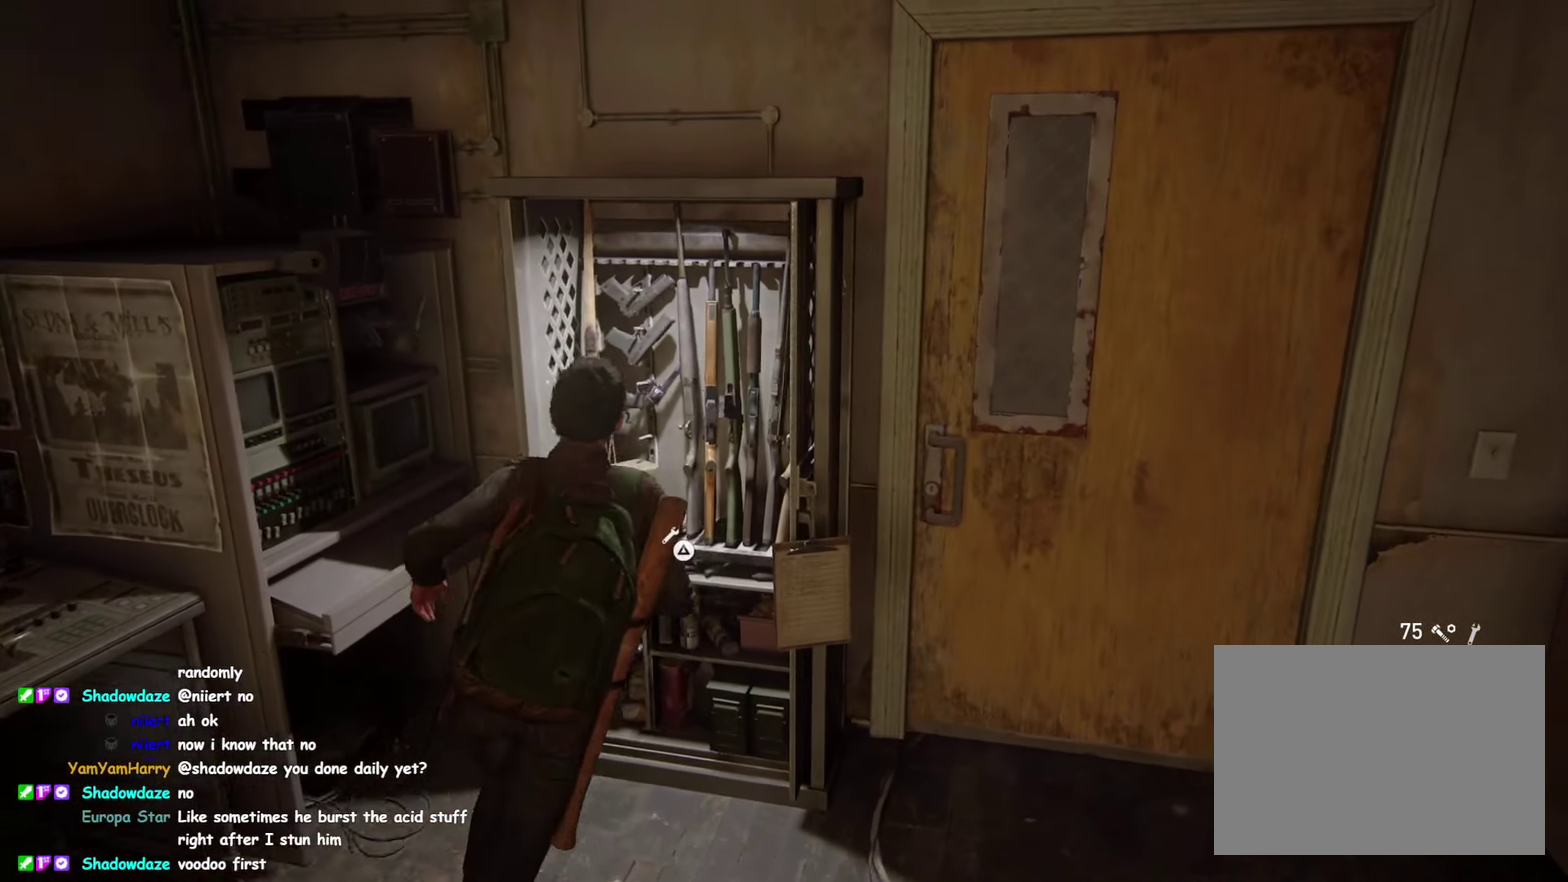
Gameplay with a controller (PlayStation layout); each line is a JSON object with the inputs held at the frame after it. "events" lists button and stick changes between this image and that frame as [ms after this image, input, new state], when the widget could be followed in between. This overlay highlights the sticks when they move; stick clicks (L3 R3) are not distinguishable. Not read: CIRCLE DPAD_UP HOME L3 R1 R3 SELECT SQUARE START TOUCHPAD.
{"buttons": [], "left_stick": "center", "right_stick": "center"}
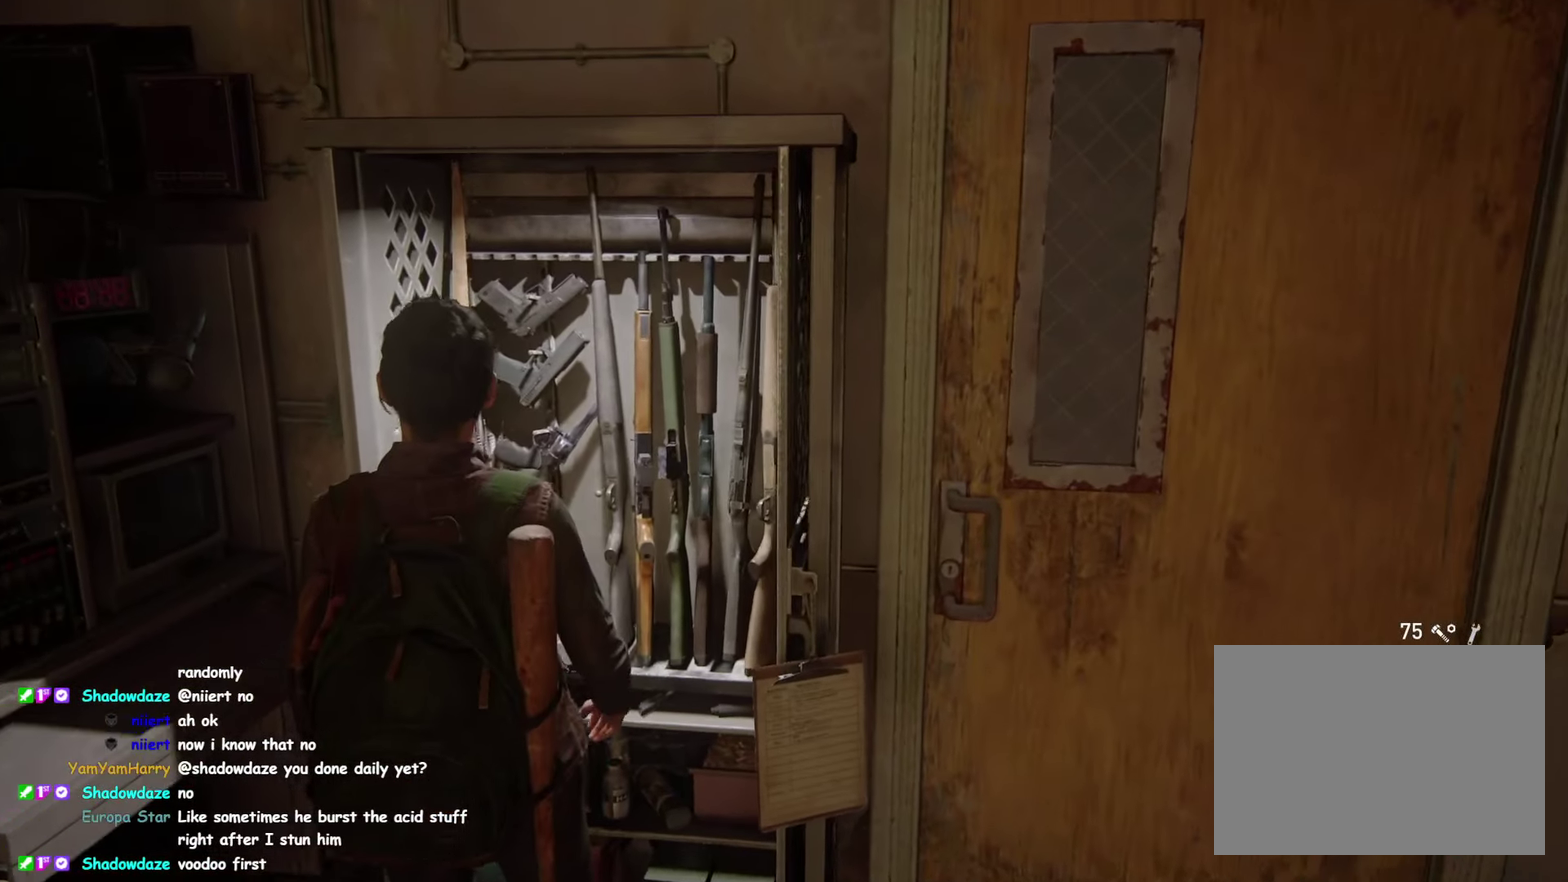
{"buttons": [], "left_stick": "center", "right_stick": "center"}
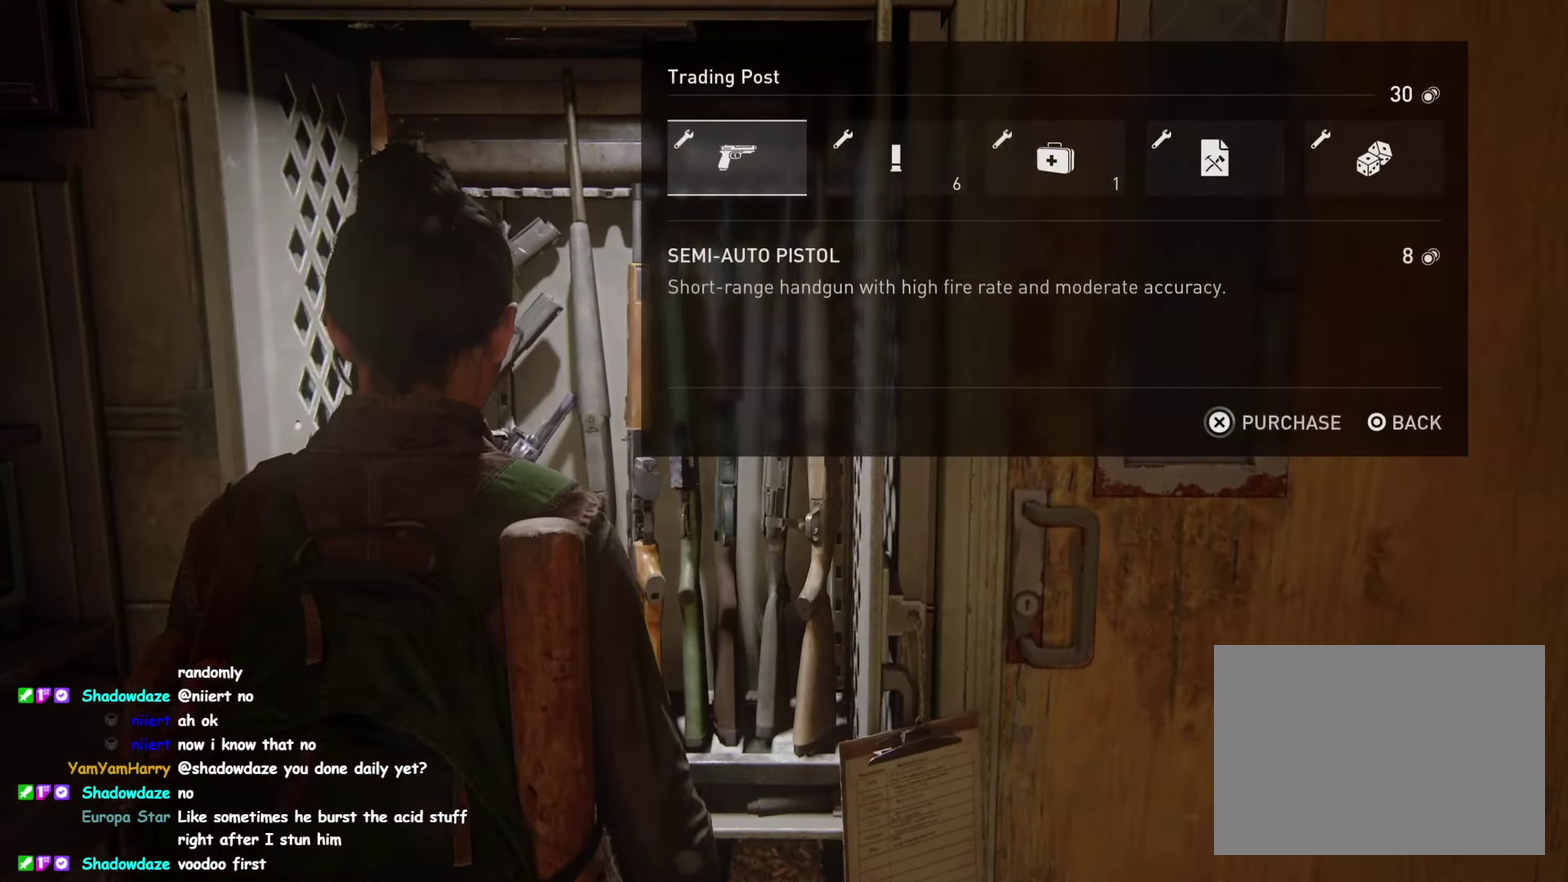
{"buttons": [], "left_stick": "center", "right_stick": "center"}
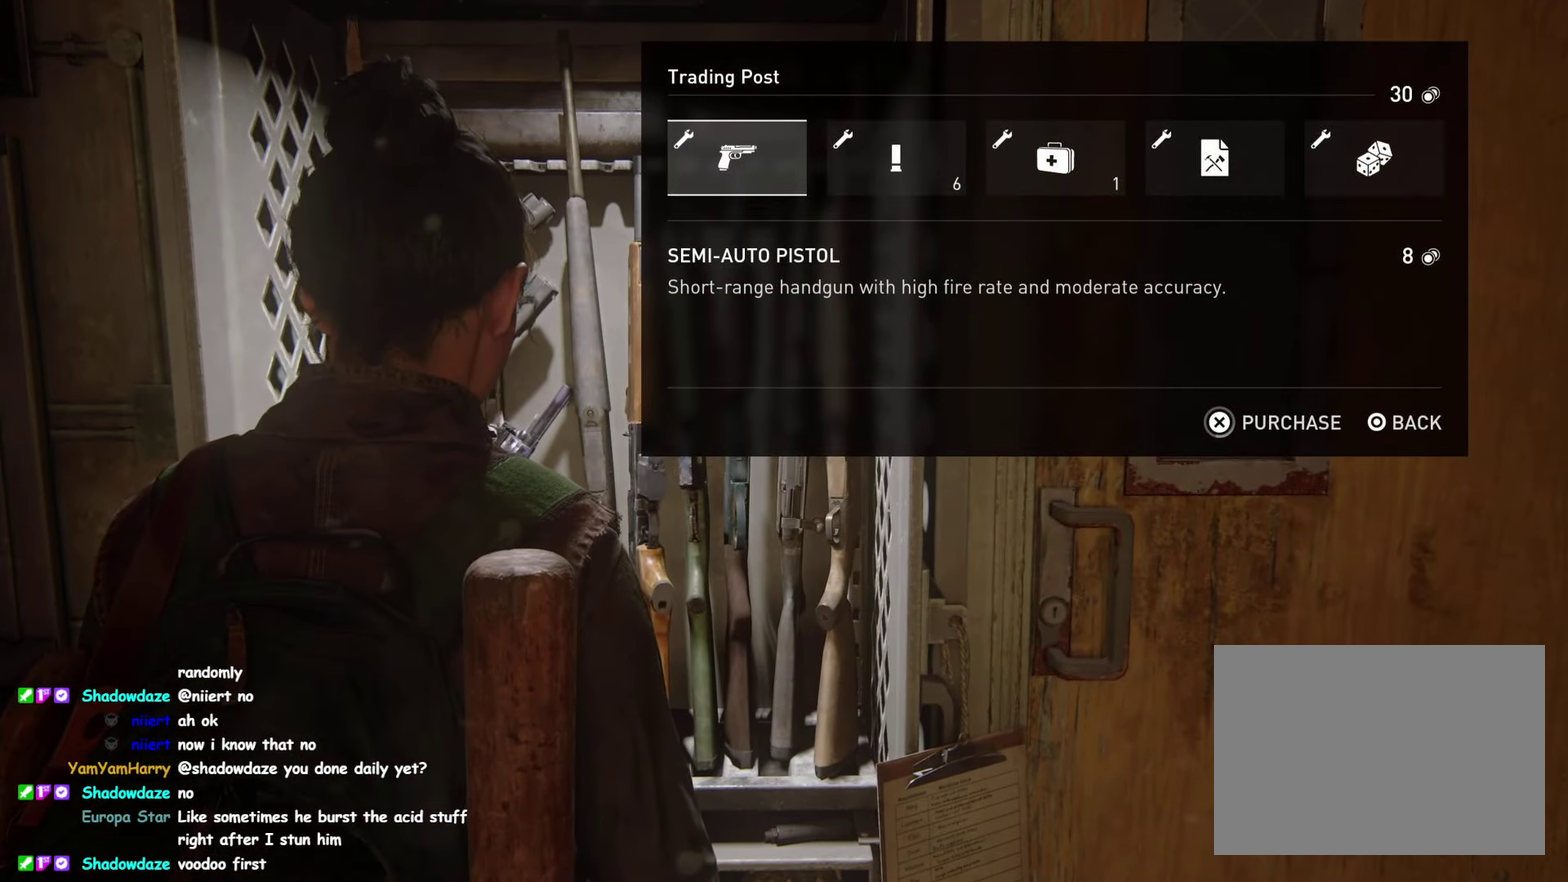
{"buttons": [], "left_stick": "center", "right_stick": "center"}
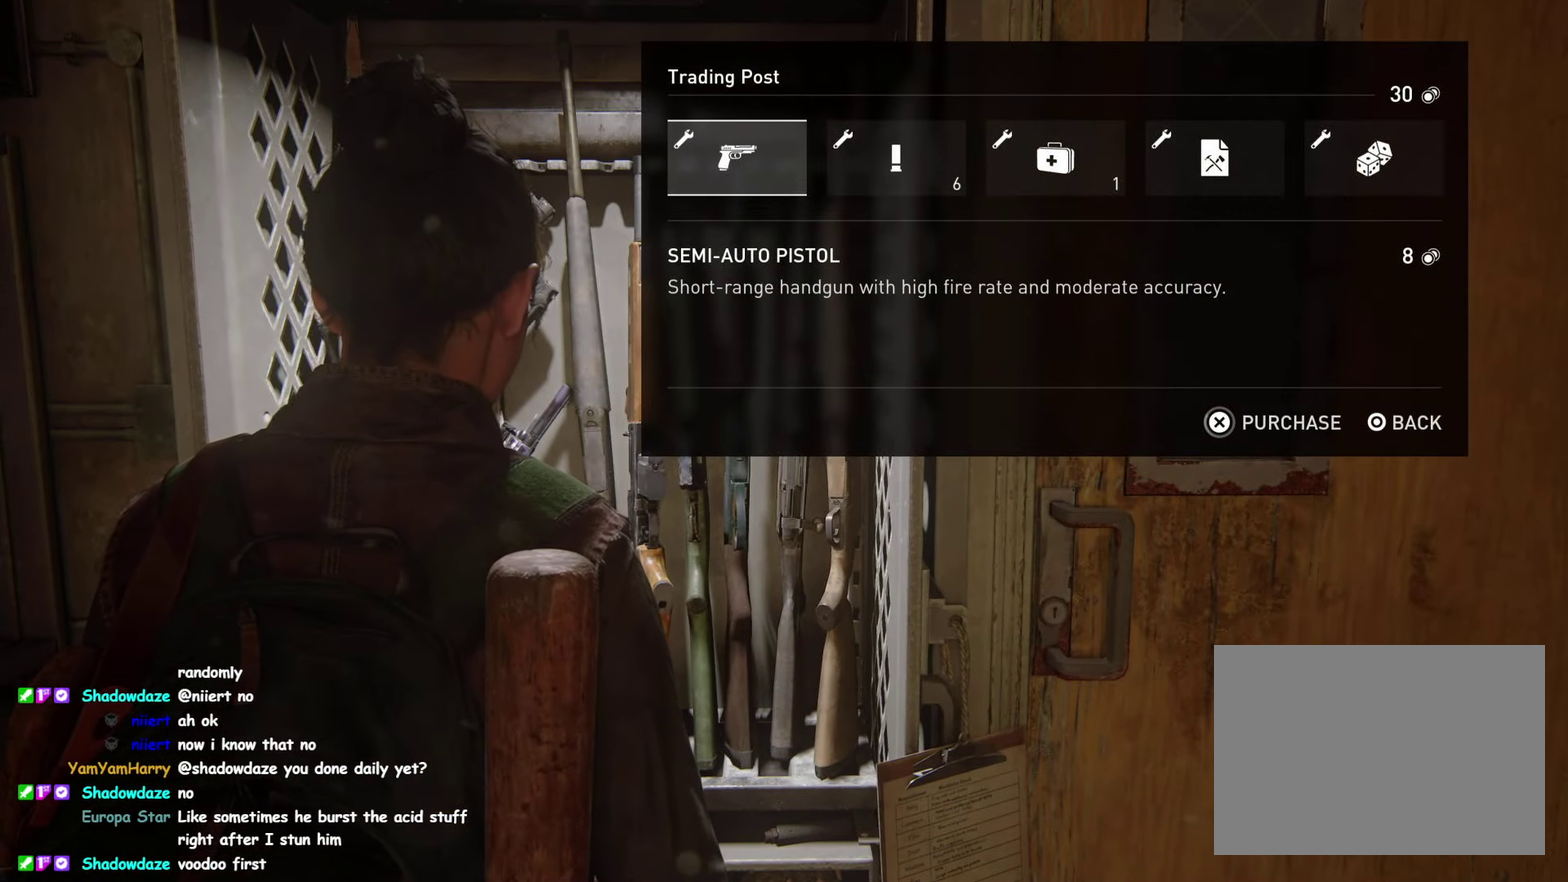
{"buttons": [], "left_stick": "center", "right_stick": "center"}
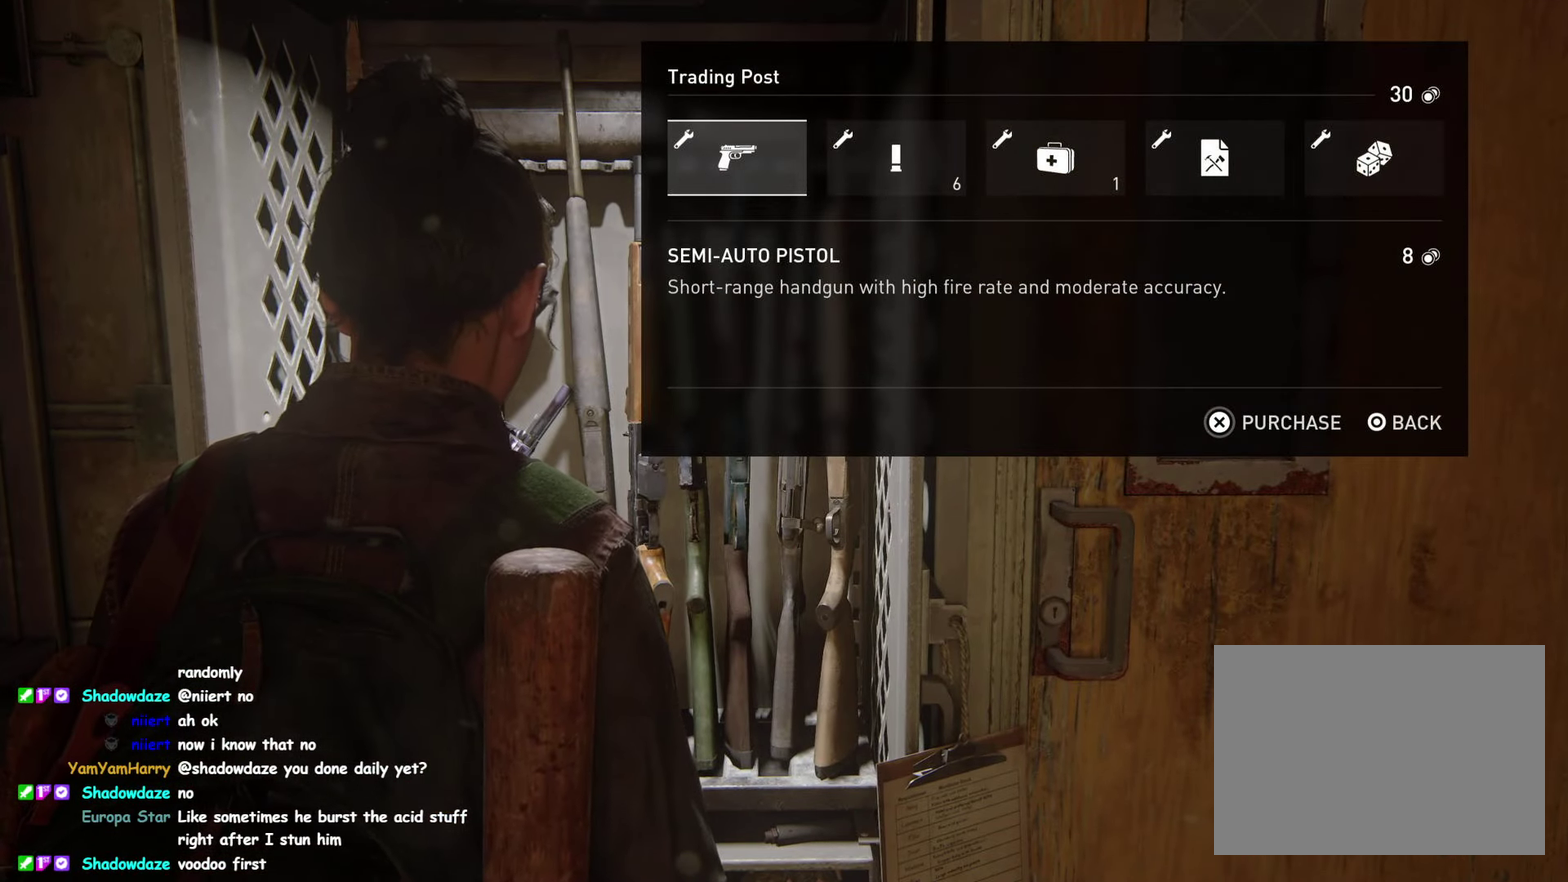
{"buttons": [], "left_stick": "center", "right_stick": "center"}
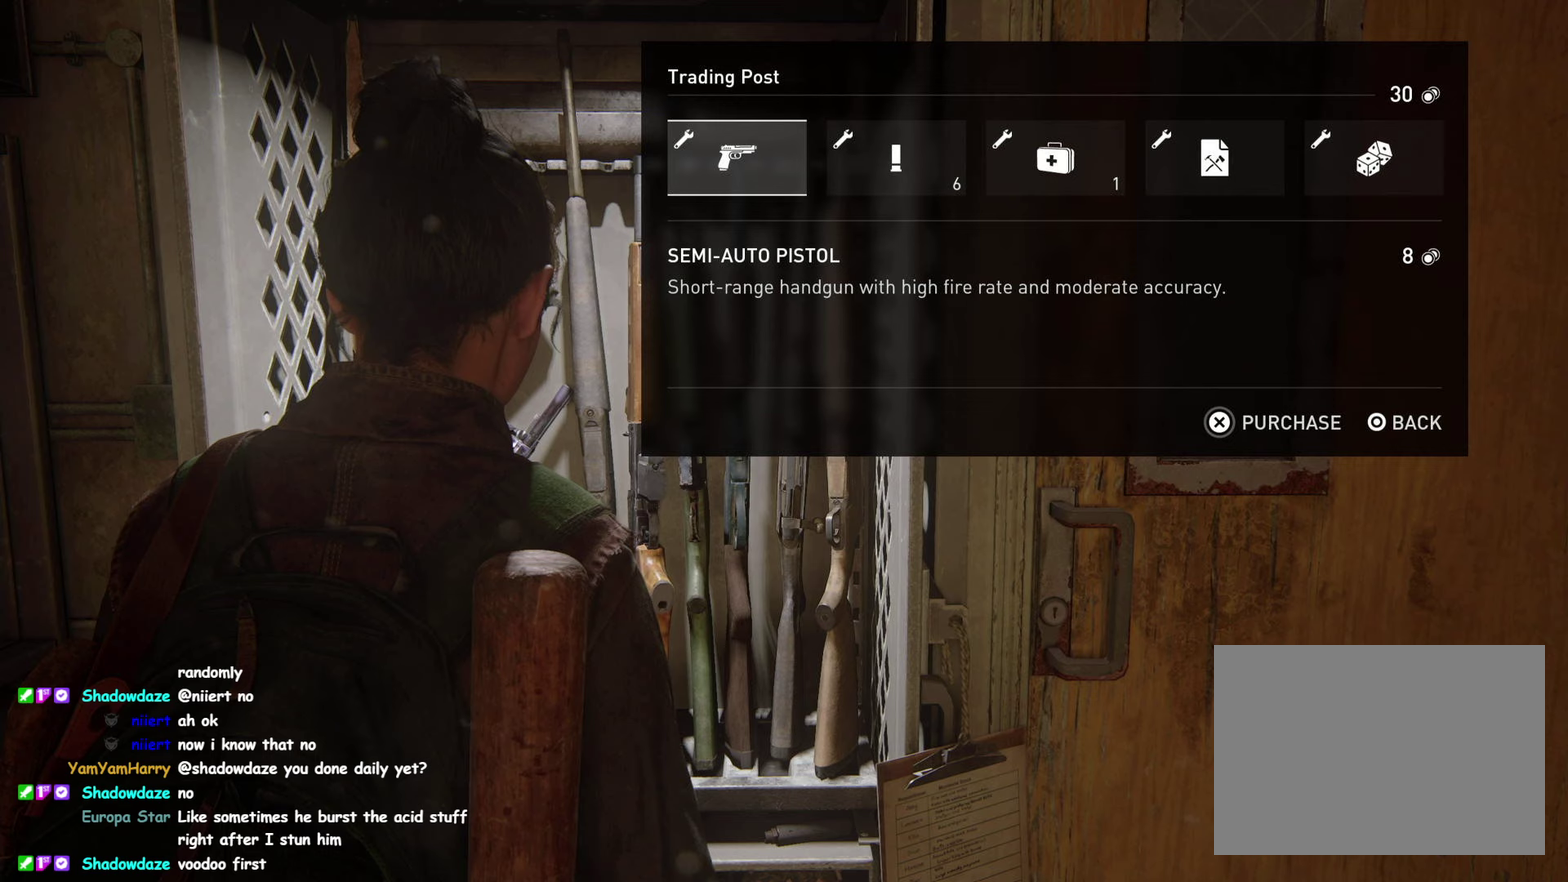
{"buttons": [], "left_stick": "center", "right_stick": "center"}
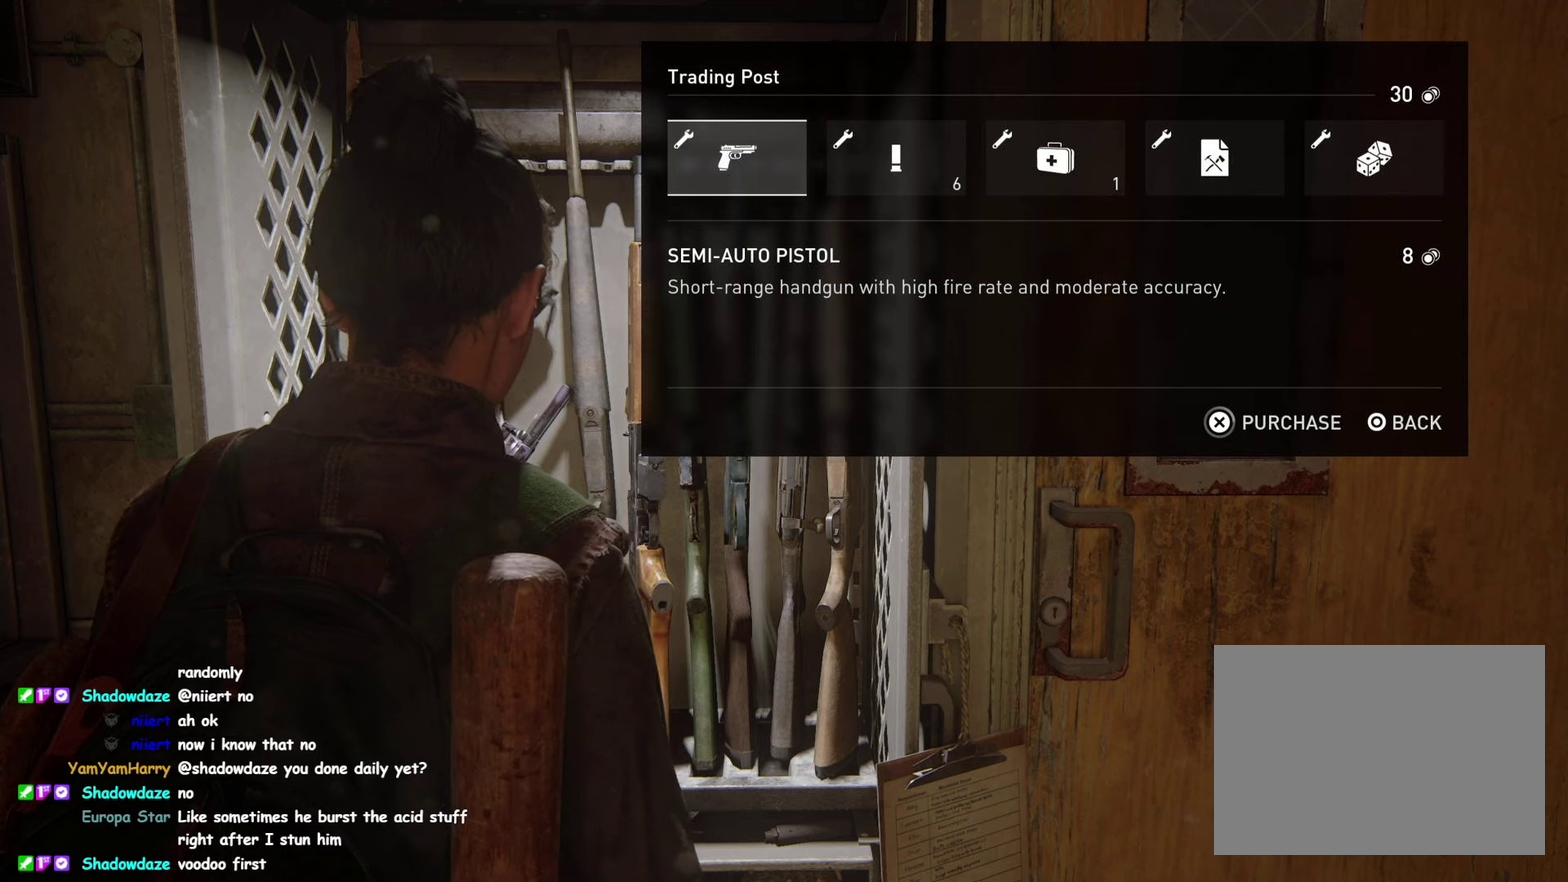
{"buttons": [], "left_stick": "center", "right_stick": "center"}
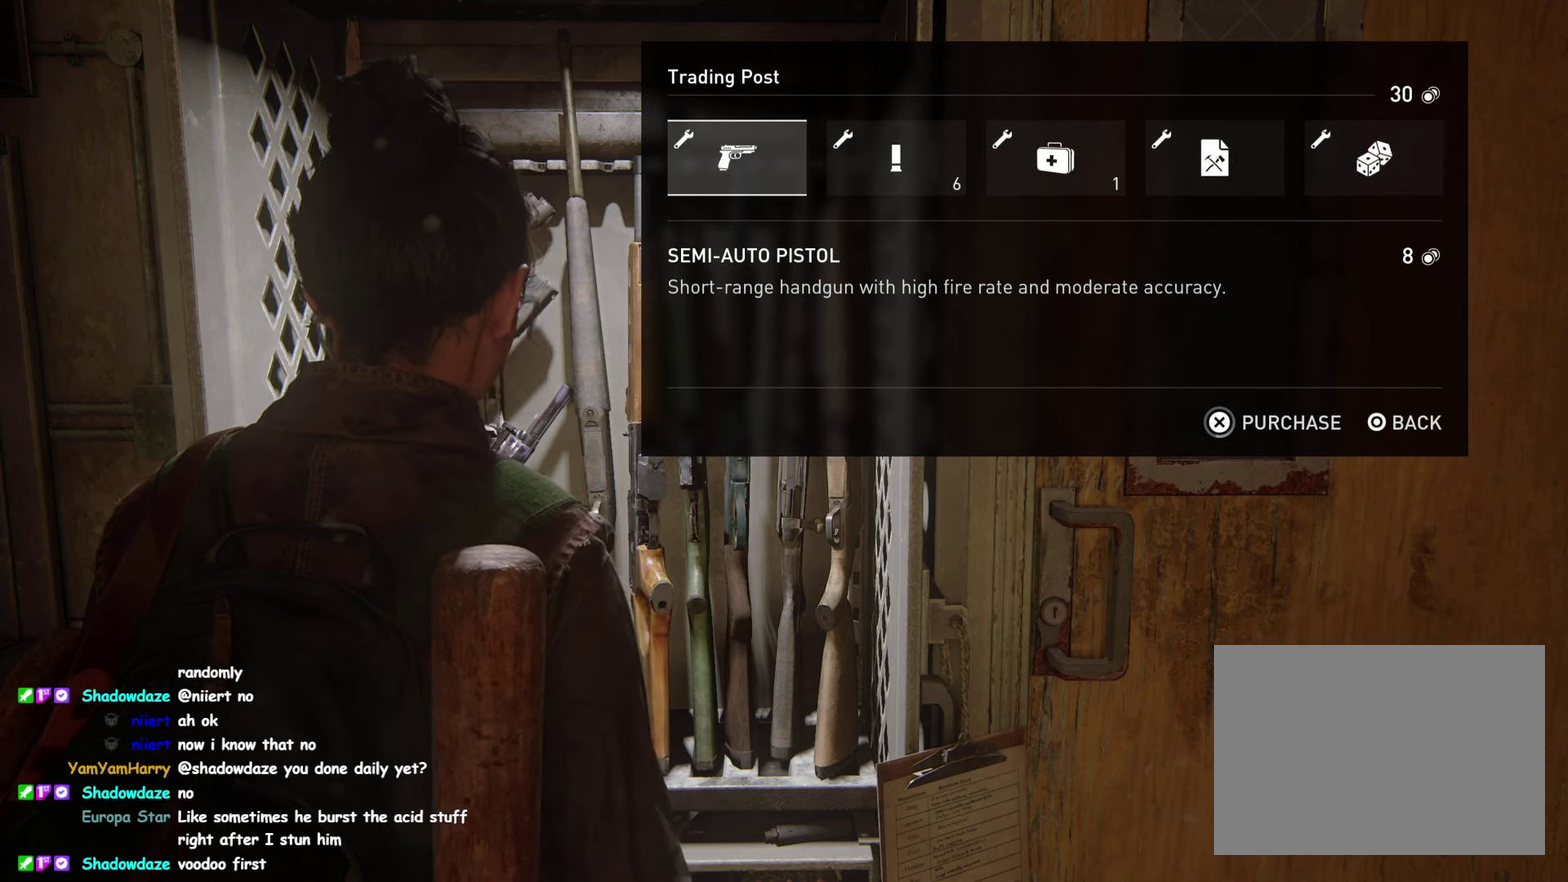
{"buttons": [], "left_stick": "center", "right_stick": "center"}
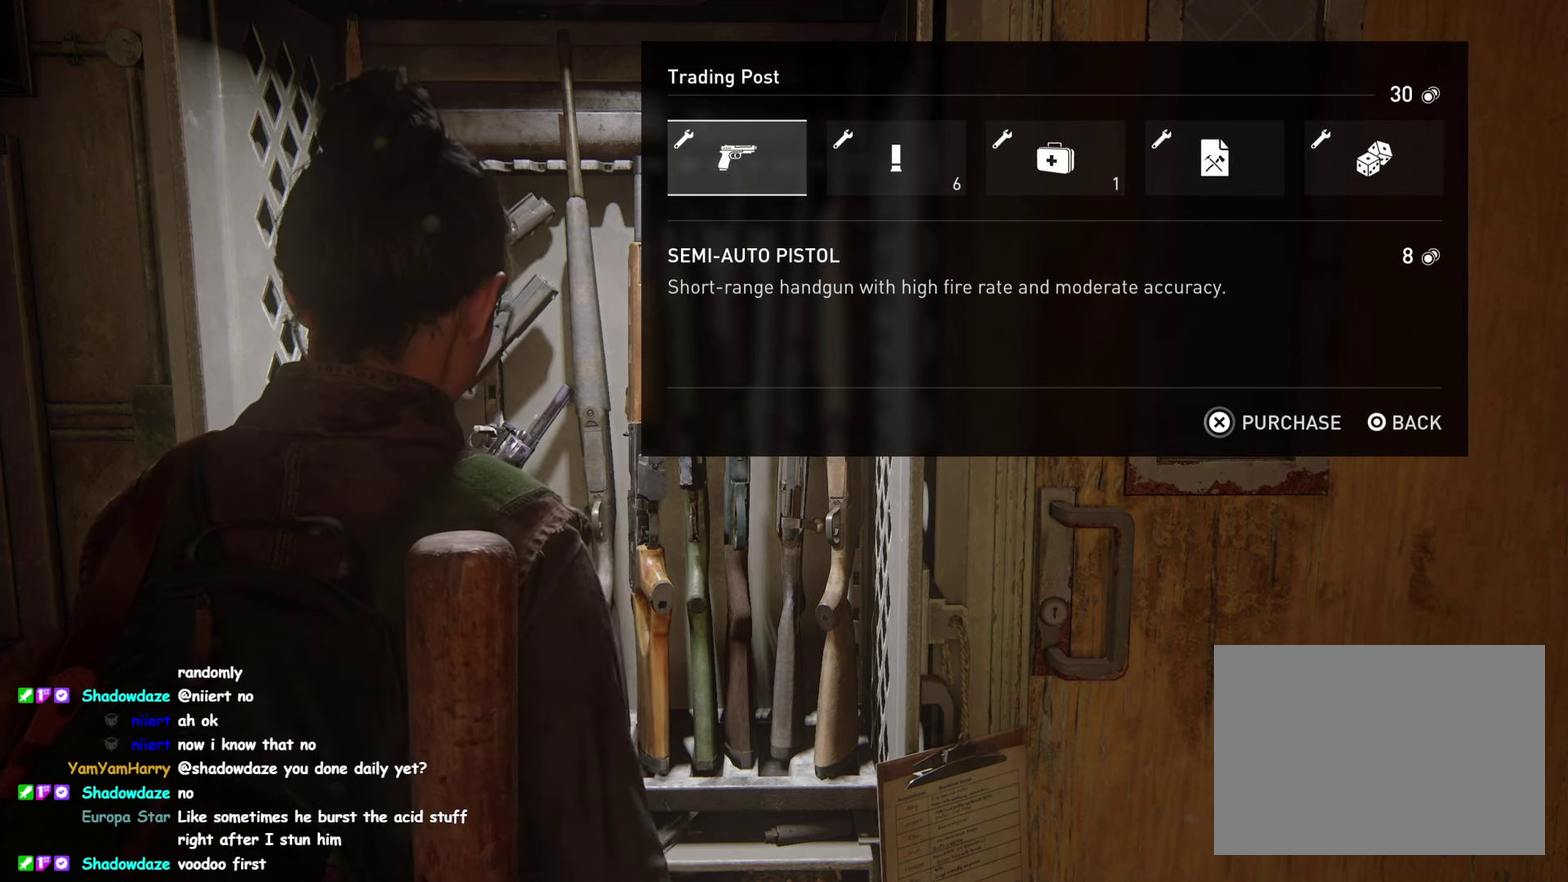
{"buttons": [], "left_stick": "center", "right_stick": "center"}
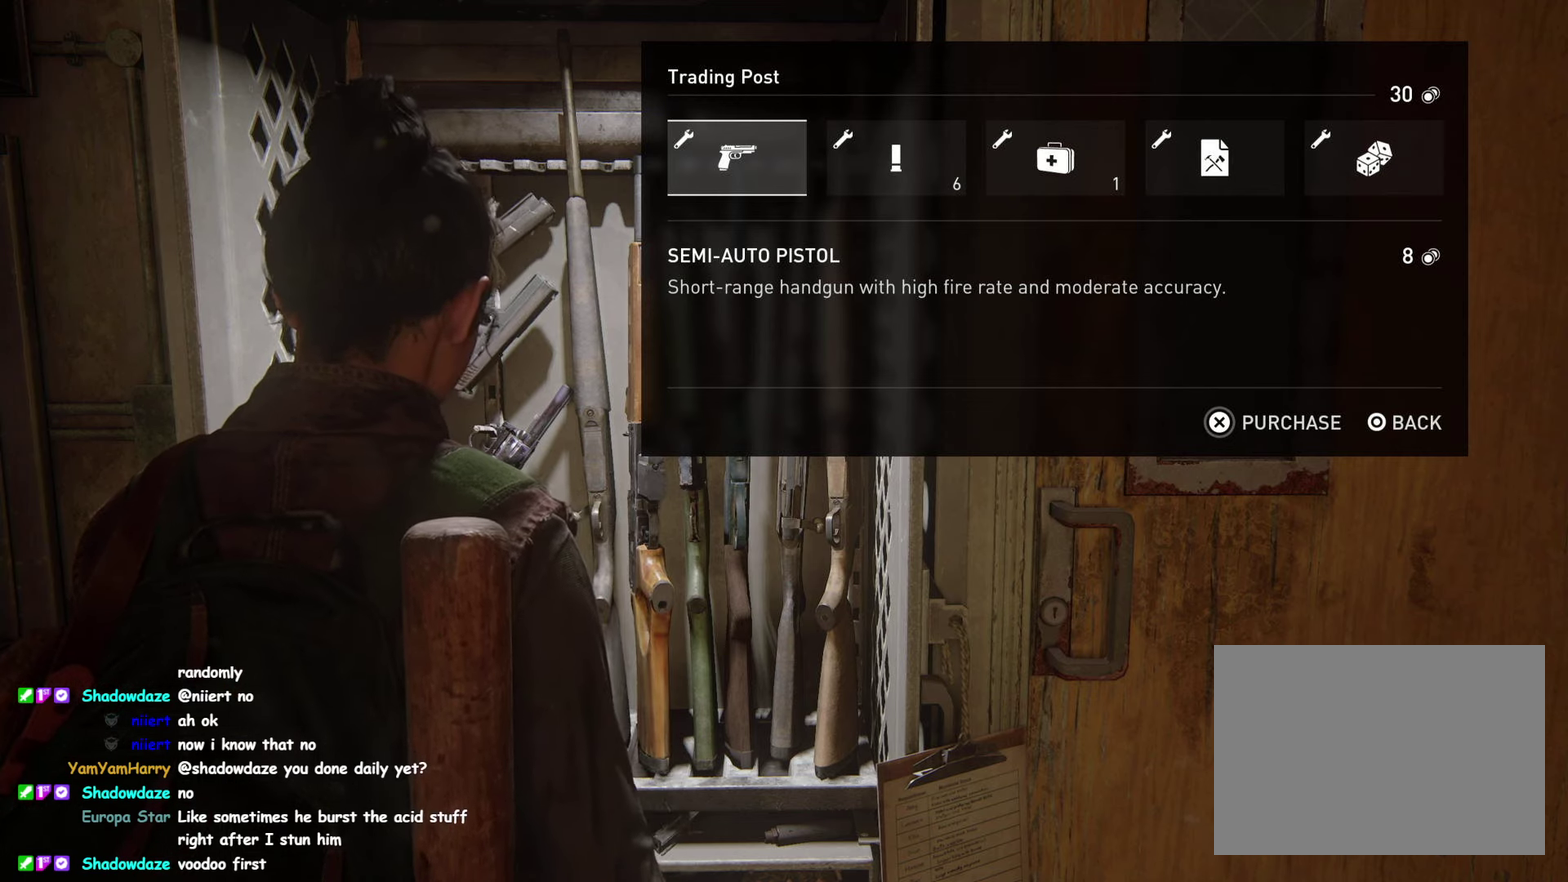
{"buttons": [], "left_stick": "center", "right_stick": "center"}
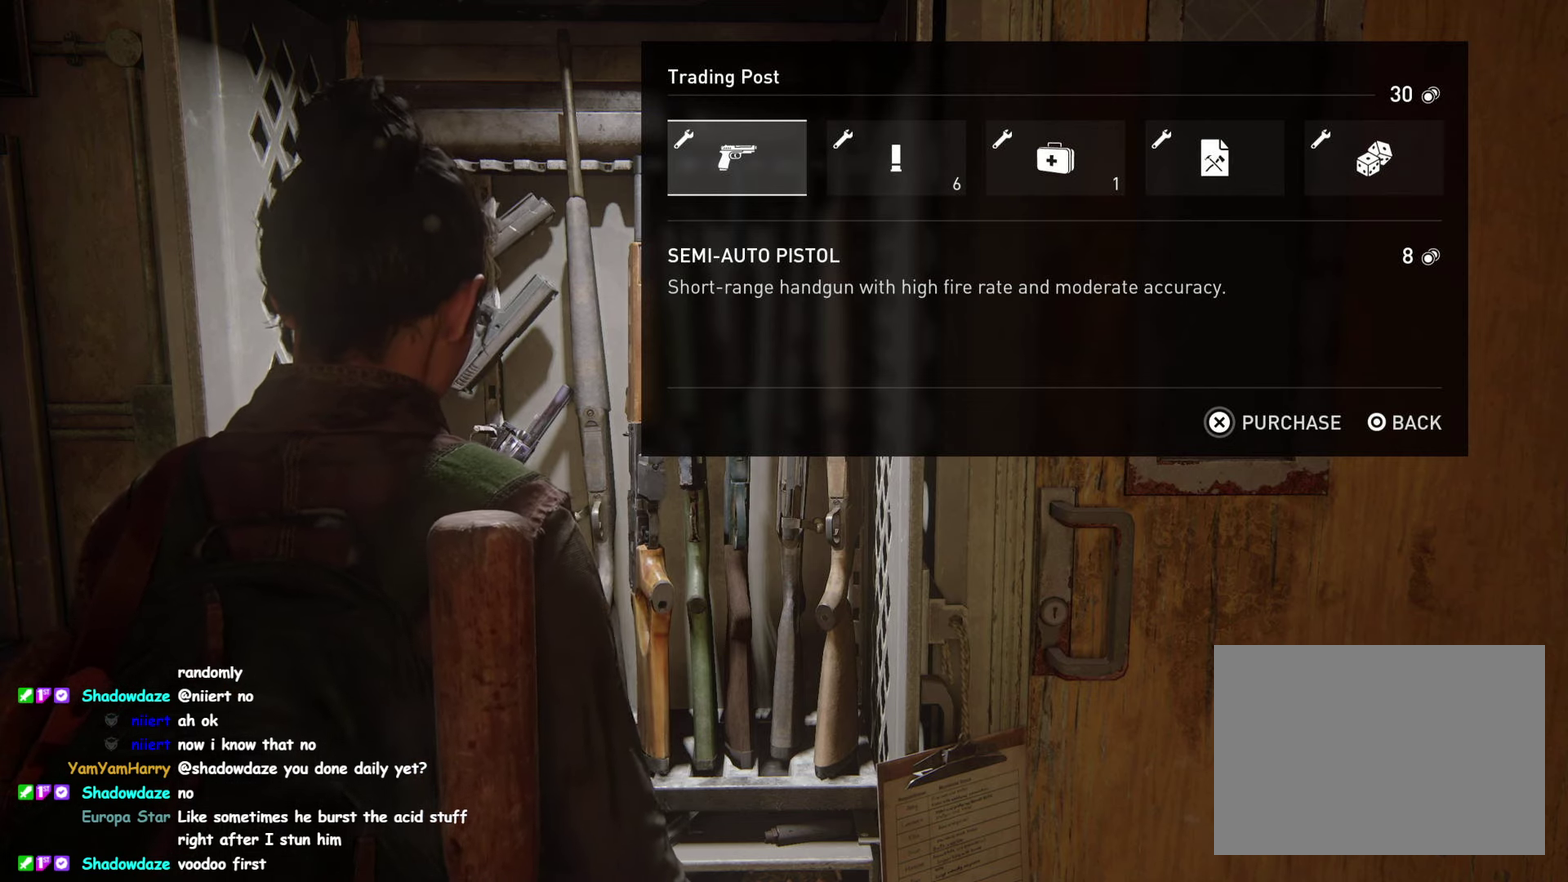
{"buttons": ["DPAD_RIGHT"], "left_stick": "center", "right_stick": "center", "events": [[500, "DPAD_RIGHT", "down"]]}
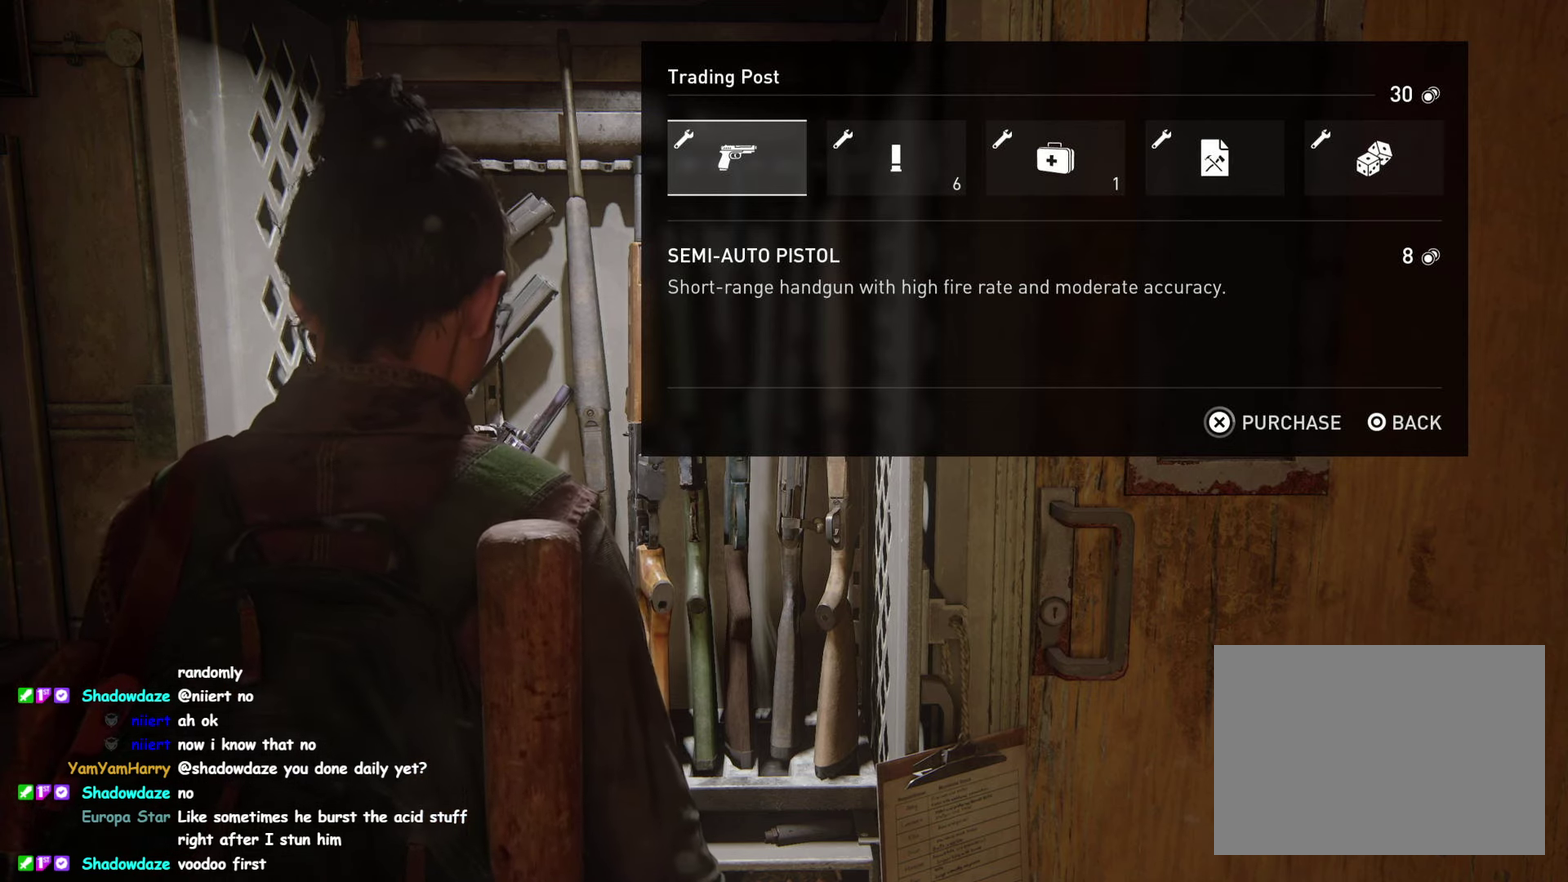
{"buttons": ["DPAD_LEFT"], "left_stick": "center", "right_stick": "center", "events": [[117, "DPAD_RIGHT", "up"], [483, "DPAD_LEFT", "down"]]}
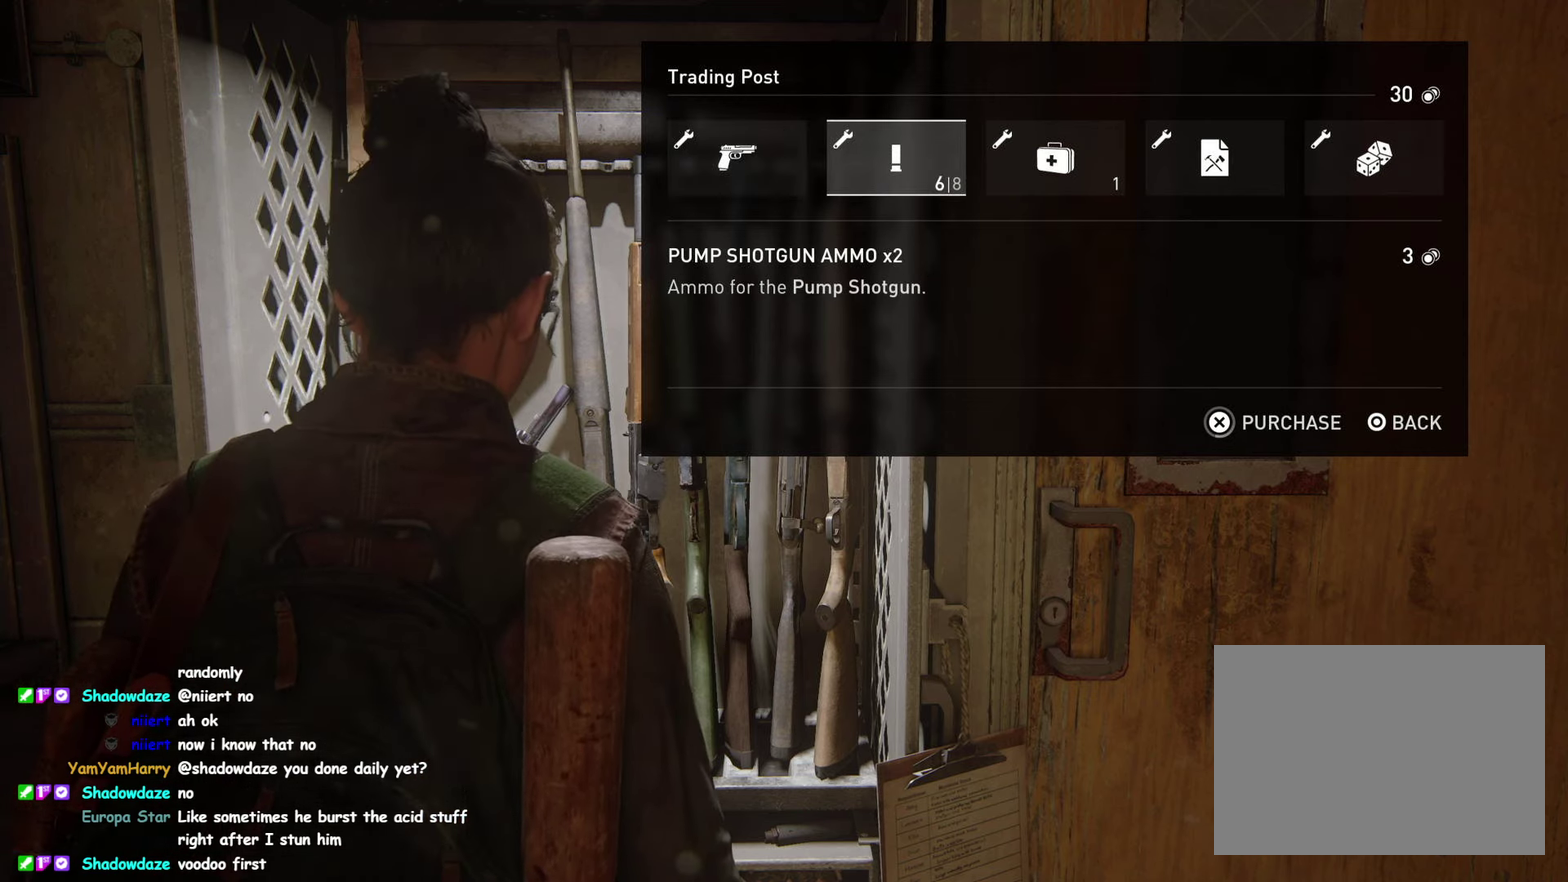
{"buttons": [], "left_stick": "center", "right_stick": "center", "events": [[100, "DPAD_LEFT", "up"], [300, "DPAD_RIGHT", "down"], [433, "DPAD_RIGHT", "up"]]}
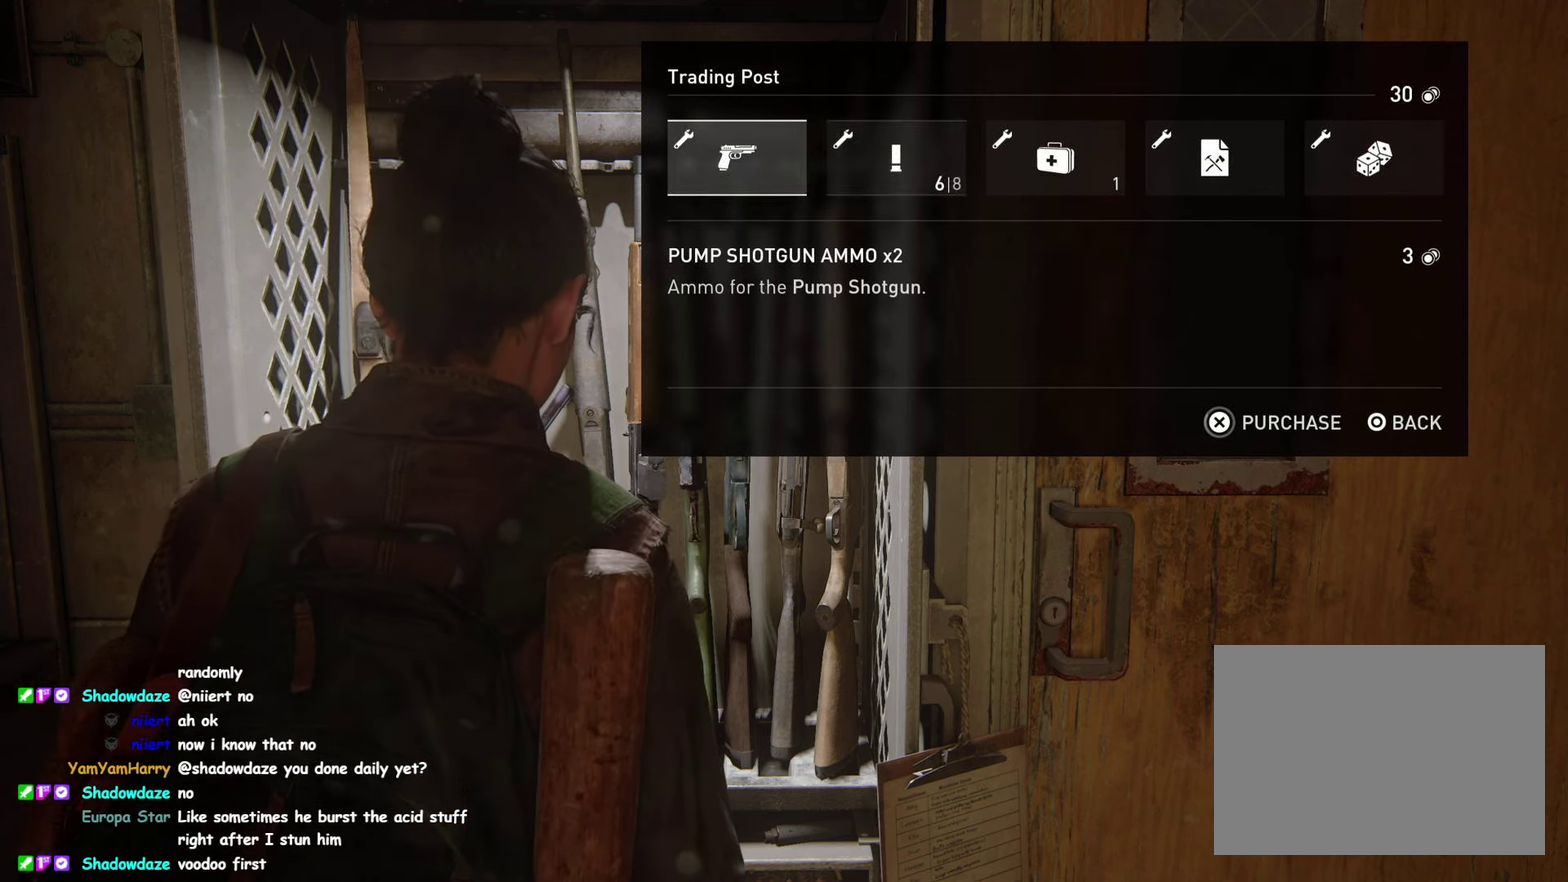
{"buttons": [], "left_stick": "center", "right_stick": "center"}
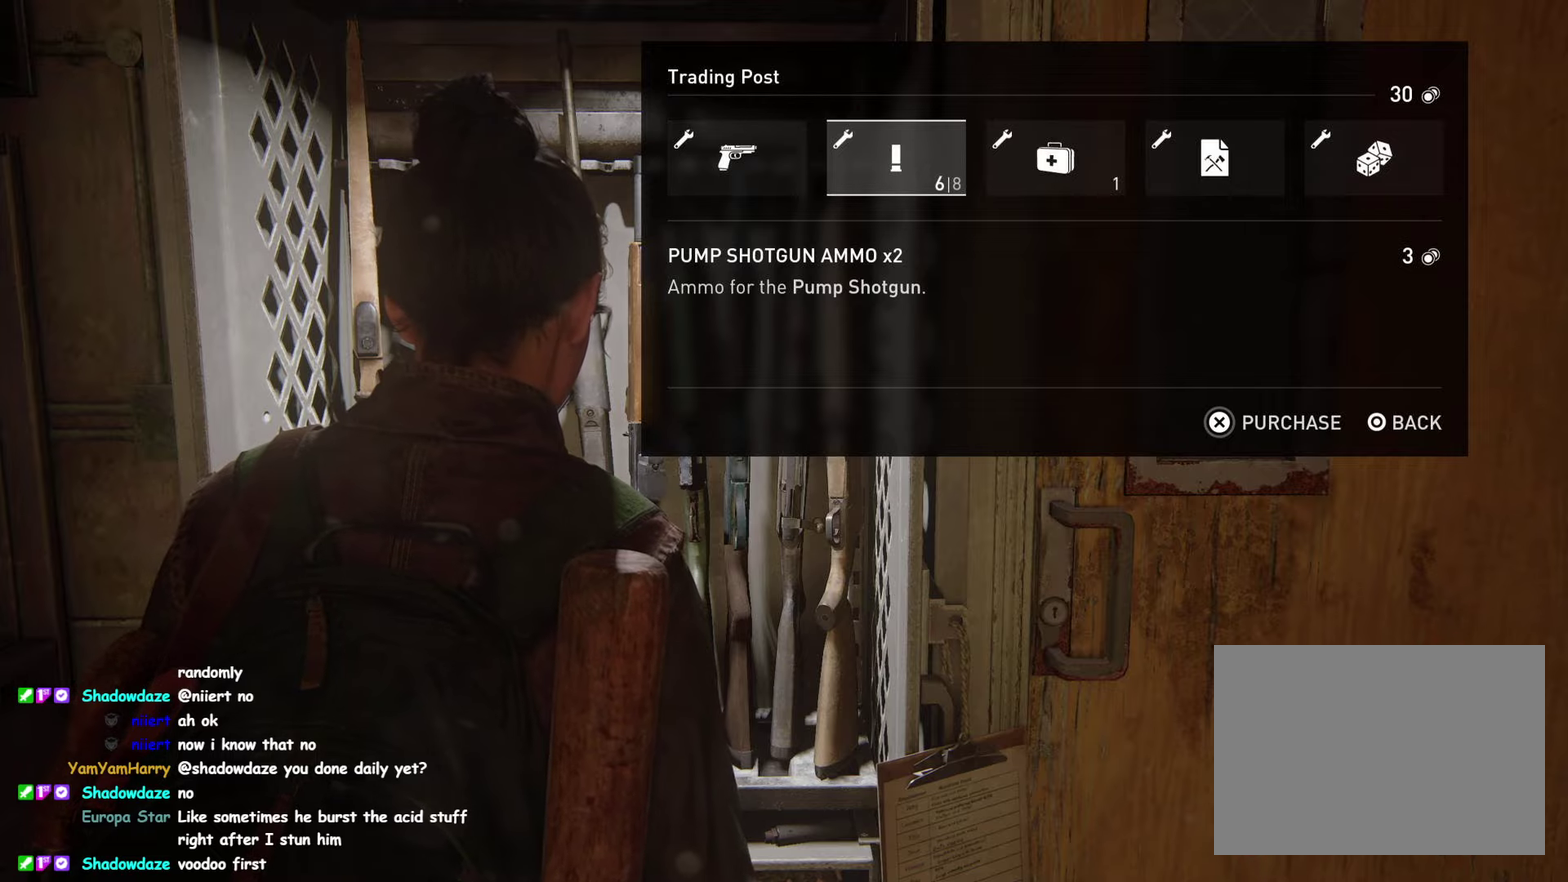
{"buttons": [], "left_stick": "center", "right_stick": "up-right", "events": [[300, "right_stick", "up-right"]]}
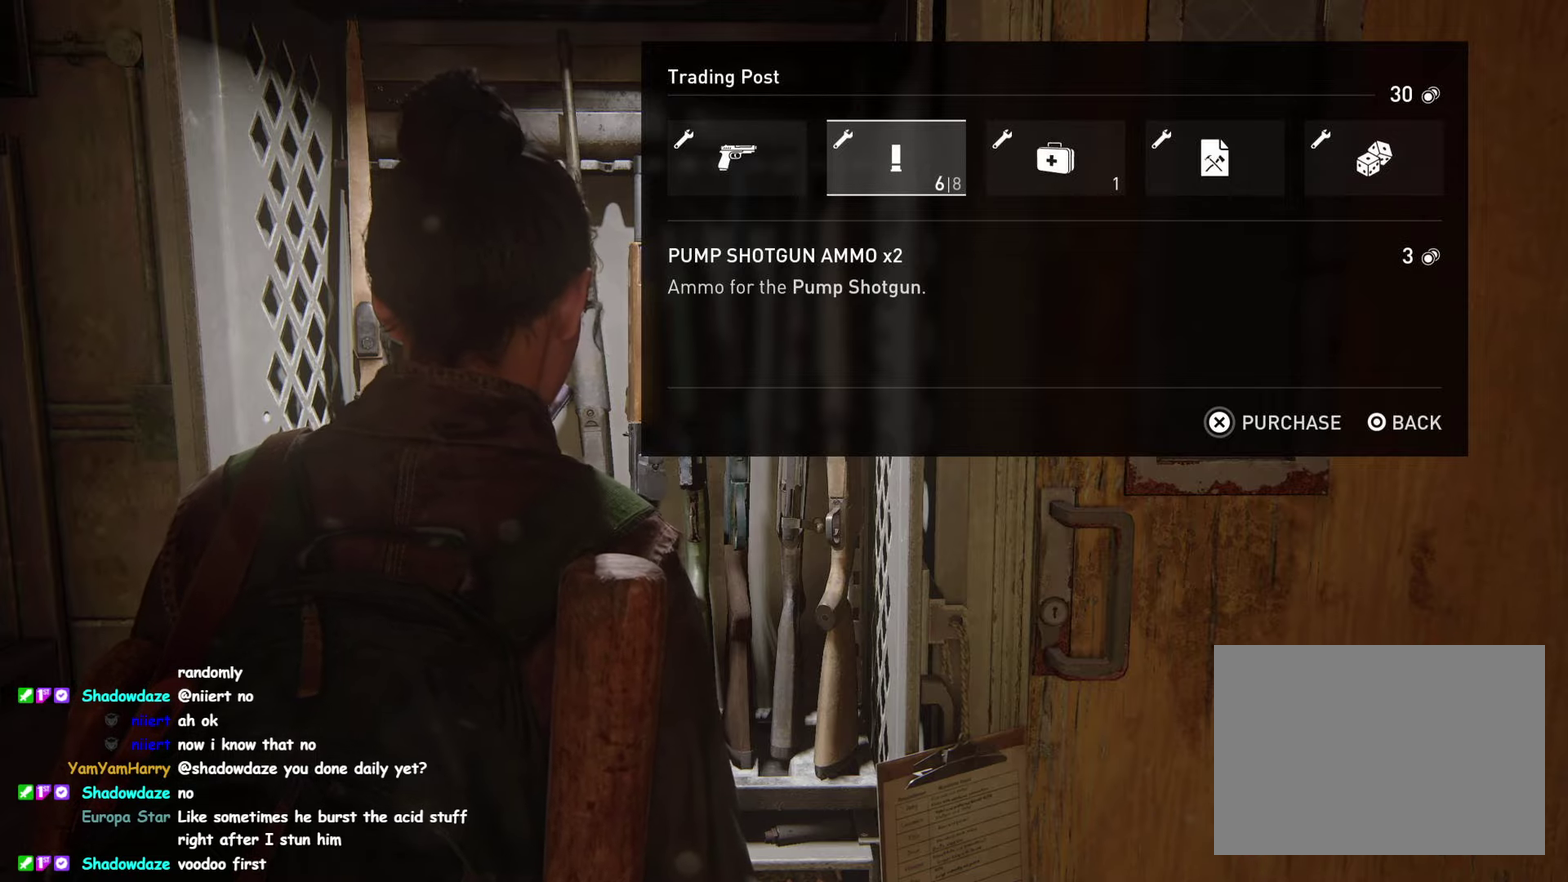
{"buttons": ["L1"], "left_stick": "right", "right_stick": "right", "events": [[84, "left_stick", "down-right"], [84, "right_stick", "right"], [134, "L1", "down"], [200, "left_stick", "right"]]}
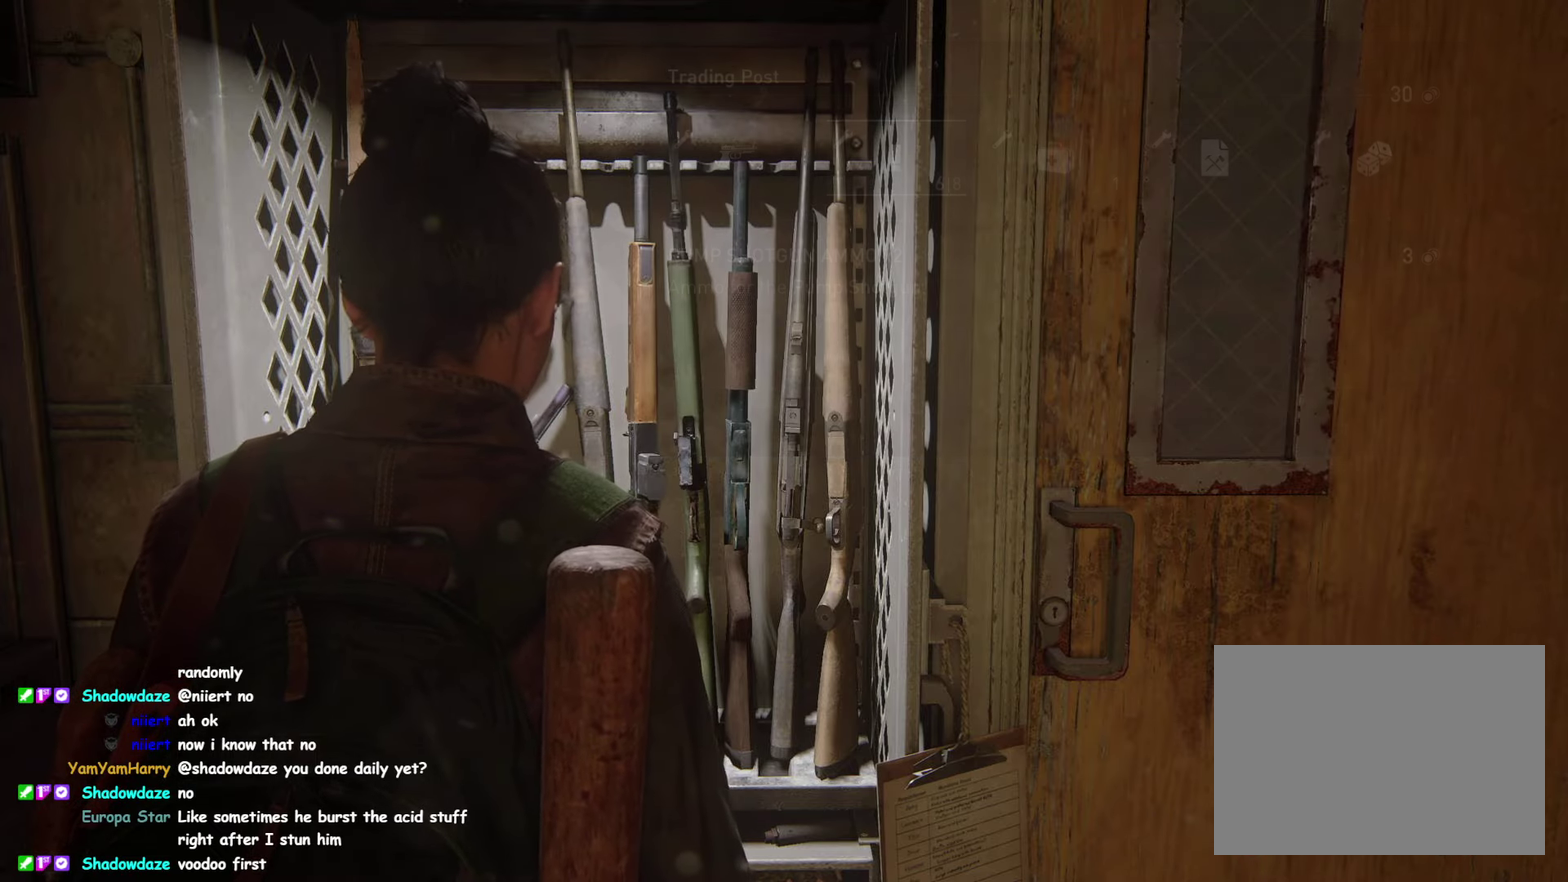
{"buttons": ["L1"], "left_stick": "right", "right_stick": "right"}
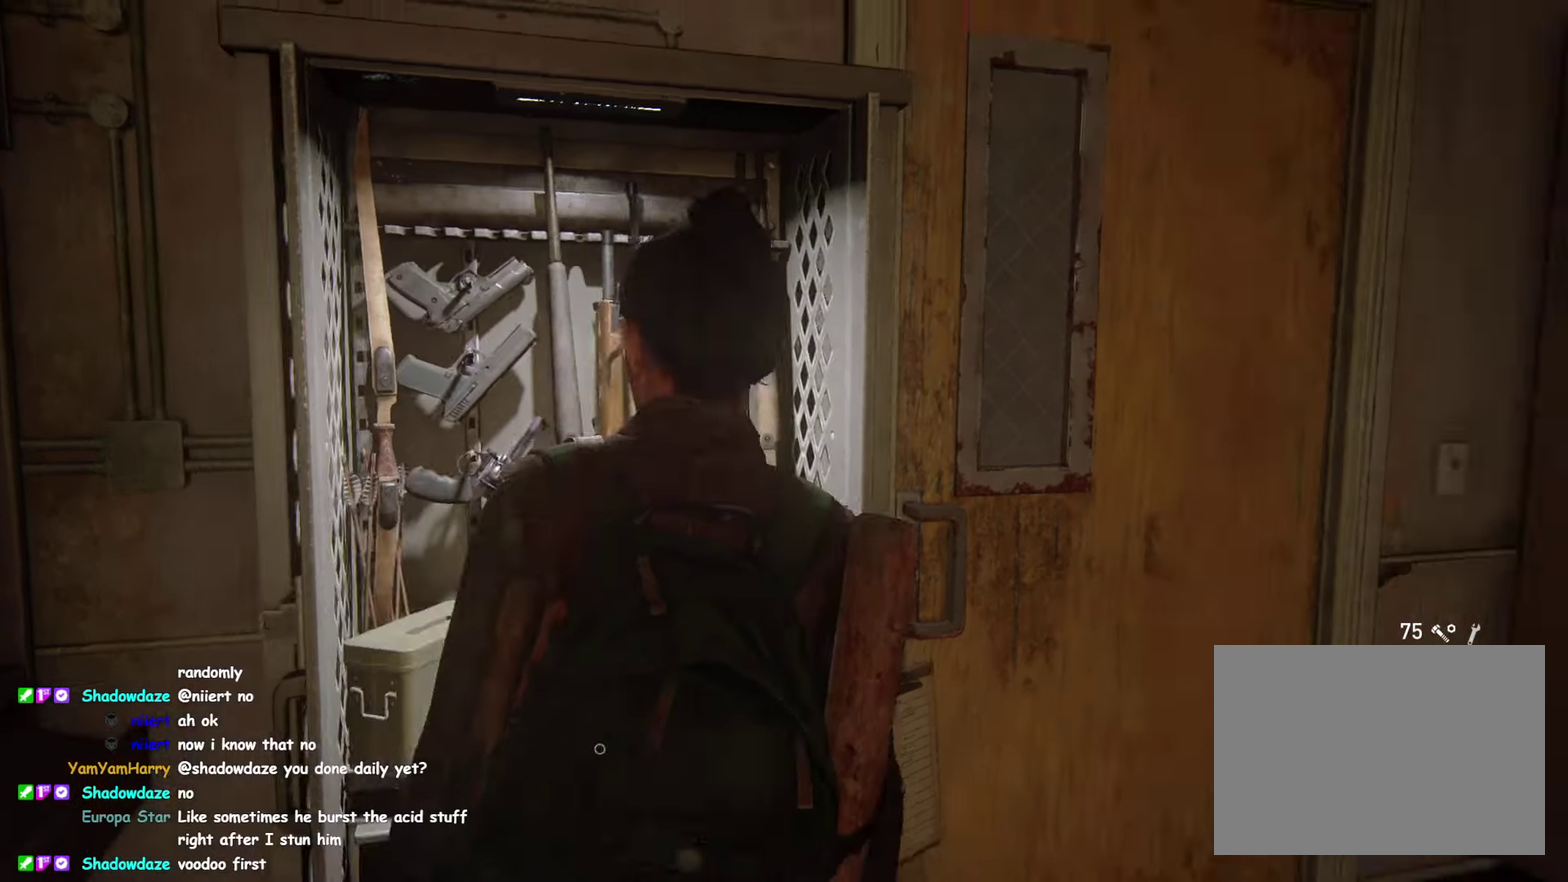
{"buttons": ["L1"], "left_stick": "up-right", "right_stick": "down-right"}
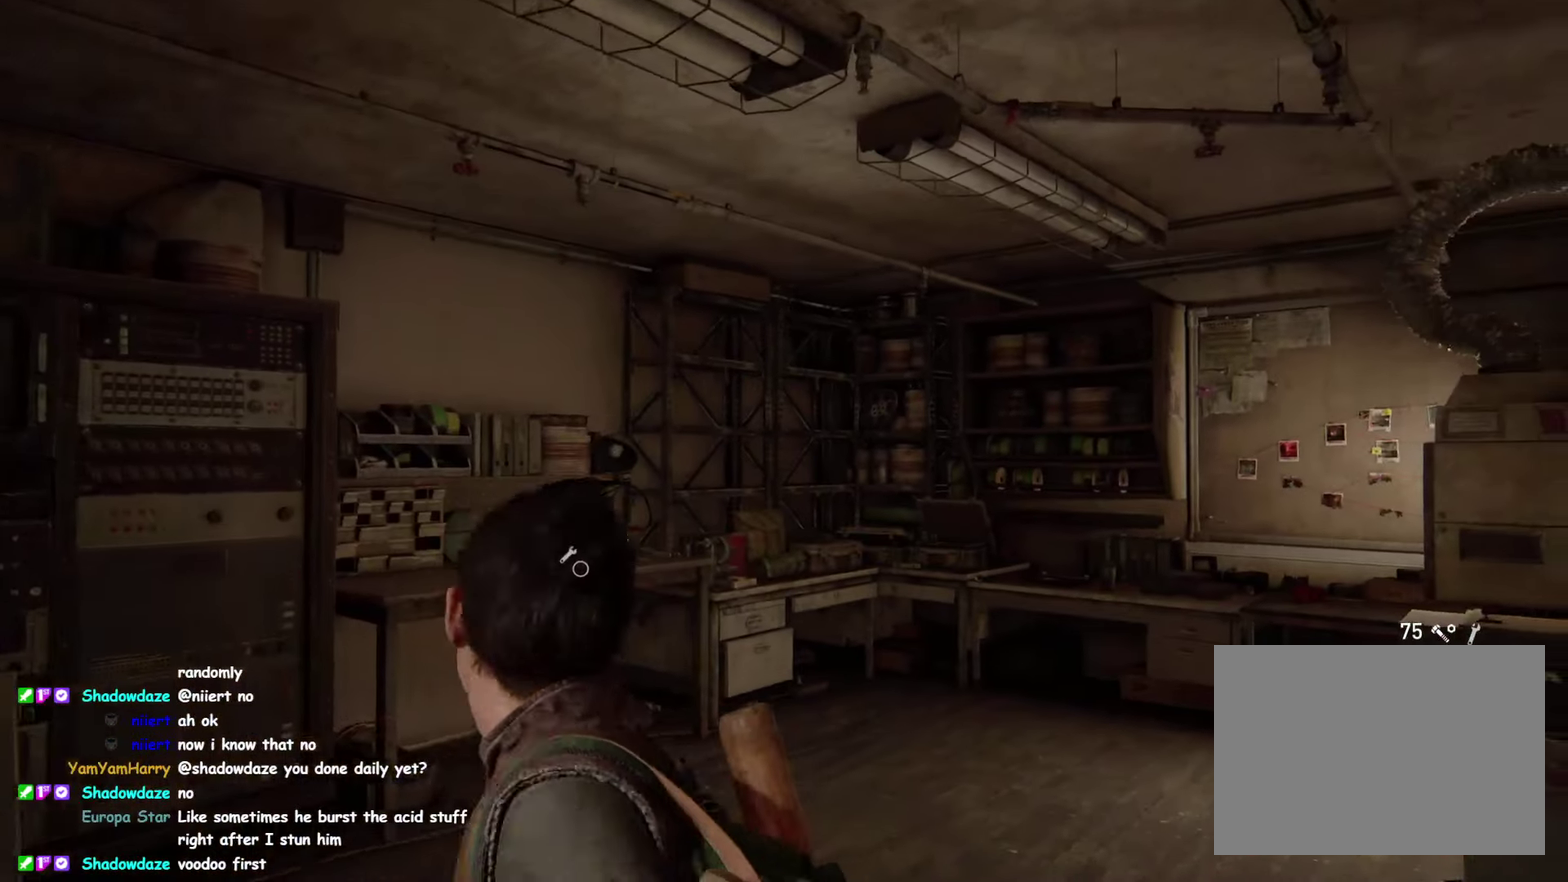
{"buttons": [], "left_stick": "up-right", "right_stick": "right", "events": [[167, "right_stick", "center"], [334, "L1", "up"], [350, "right_stick", "right"]]}